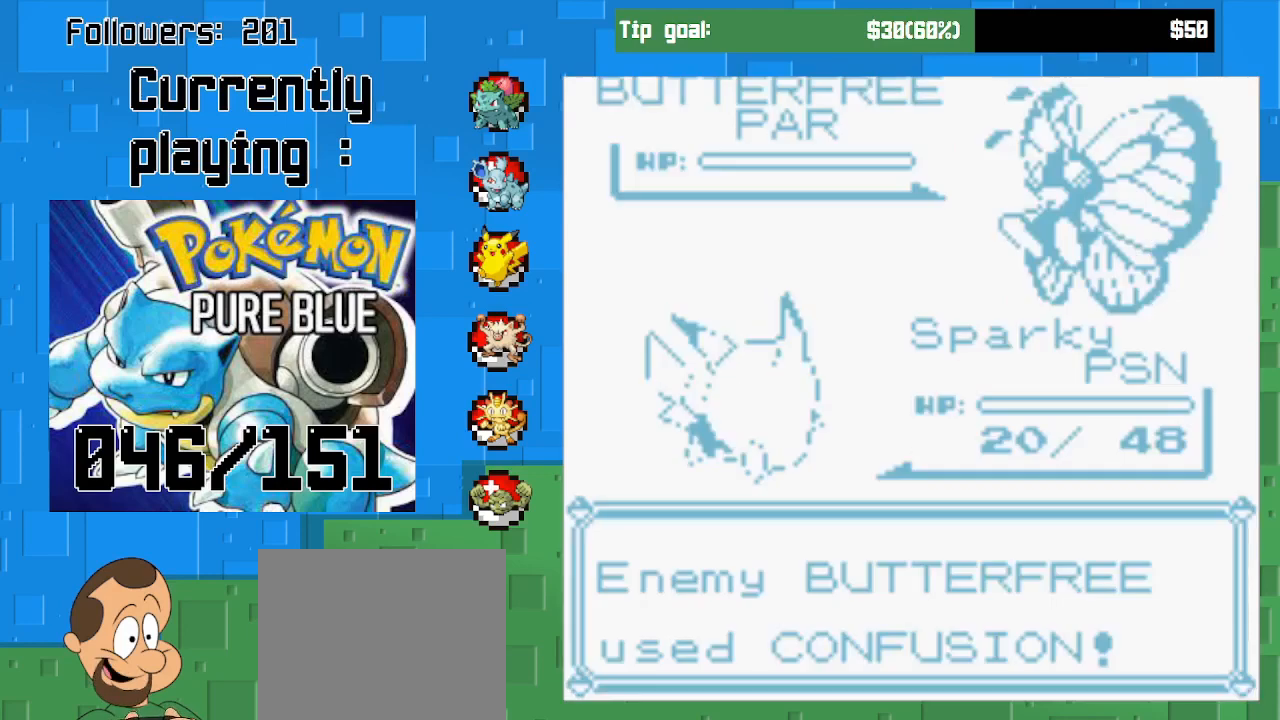
Gameplay with a controller (PlayStation layout); each line is a JSON object with the inputs held at the frame after it. "events" lists button and stick changes between this image and that frame as [ms after this image, input, new state], when the widget could be followed in between. Not read: L3 R3 left_stick.
{"buttons": [], "right_stick": "center", "events": [[33, "CIRCLE", "up"], [133, "CIRCLE", "down"], [200, "CIRCLE", "up"], [333, "CIRCLE", "down"], [500, "CIRCLE", "up"]]}
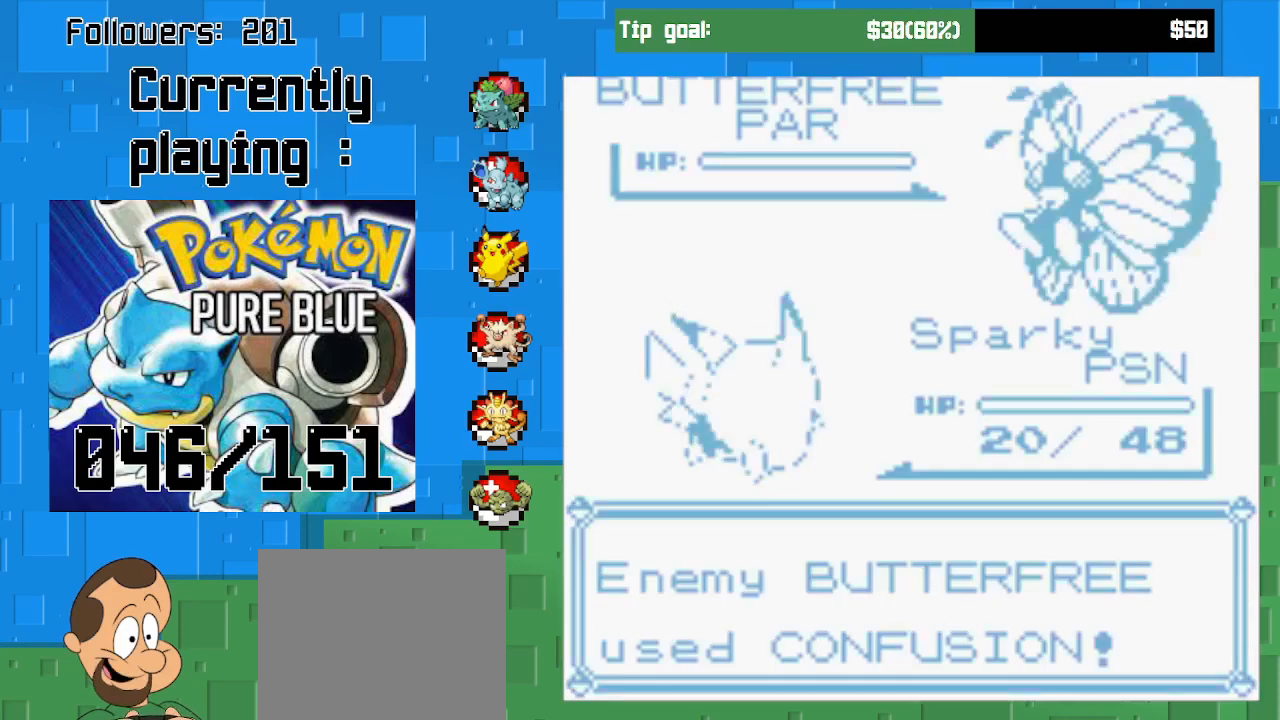
{"buttons": [], "right_stick": "center", "events": [[67, "CIRCLE", "down"], [200, "CIRCLE", "up"], [300, "CIRCLE", "down"], [433, "CIRCLE", "up"]]}
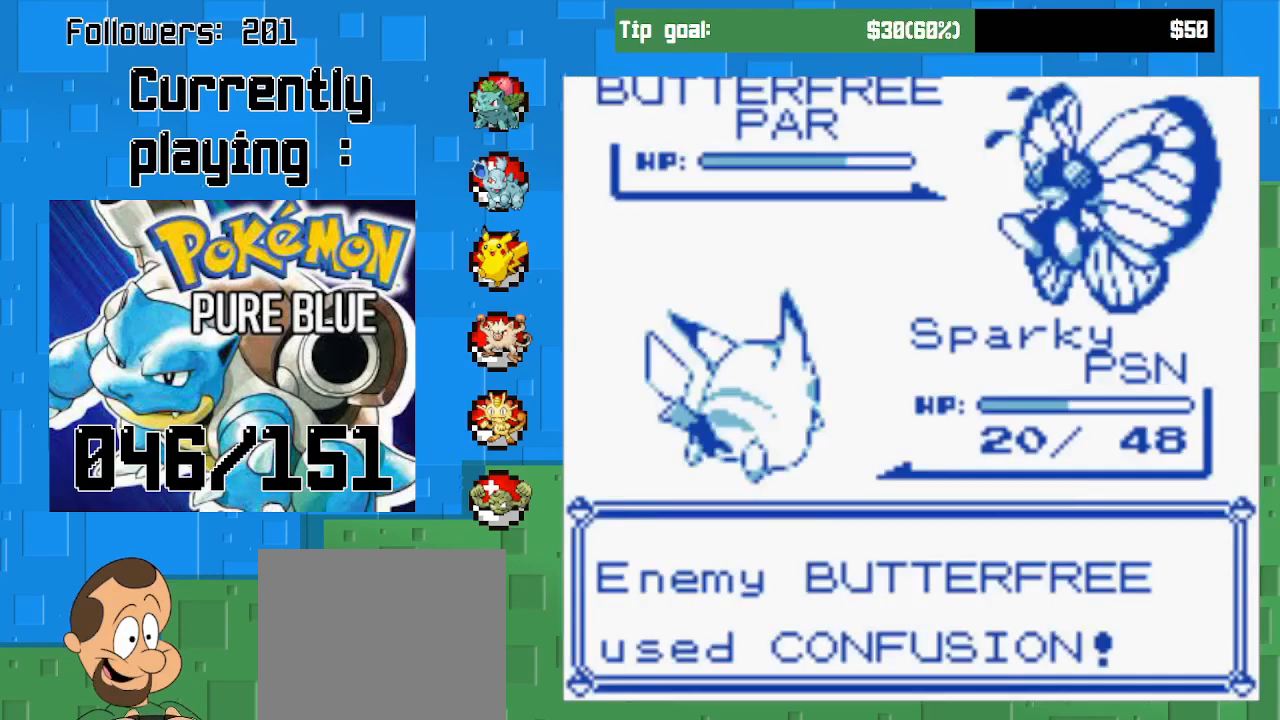
{"buttons": [], "right_stick": "center", "events": [[33, "CIRCLE", "down"], [167, "CIRCLE", "up"], [267, "CIRCLE", "down"], [400, "CIRCLE", "up"]]}
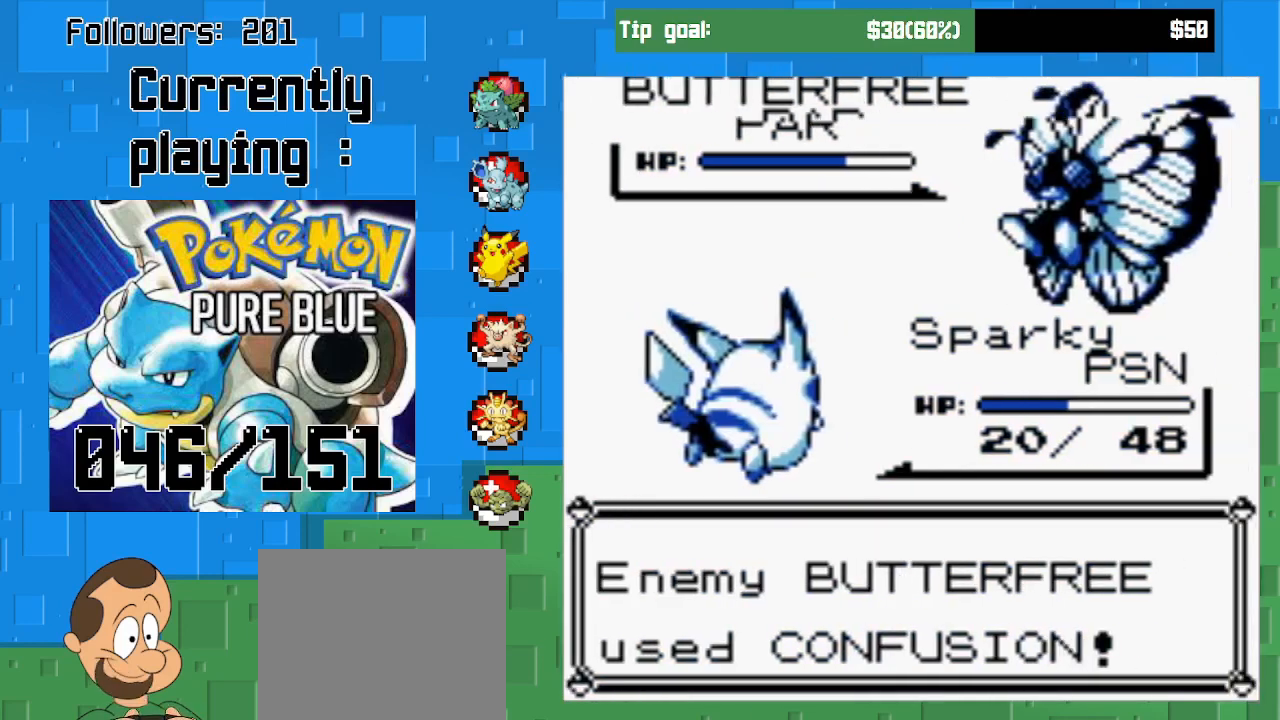
{"buttons": [], "right_stick": "center", "events": []}
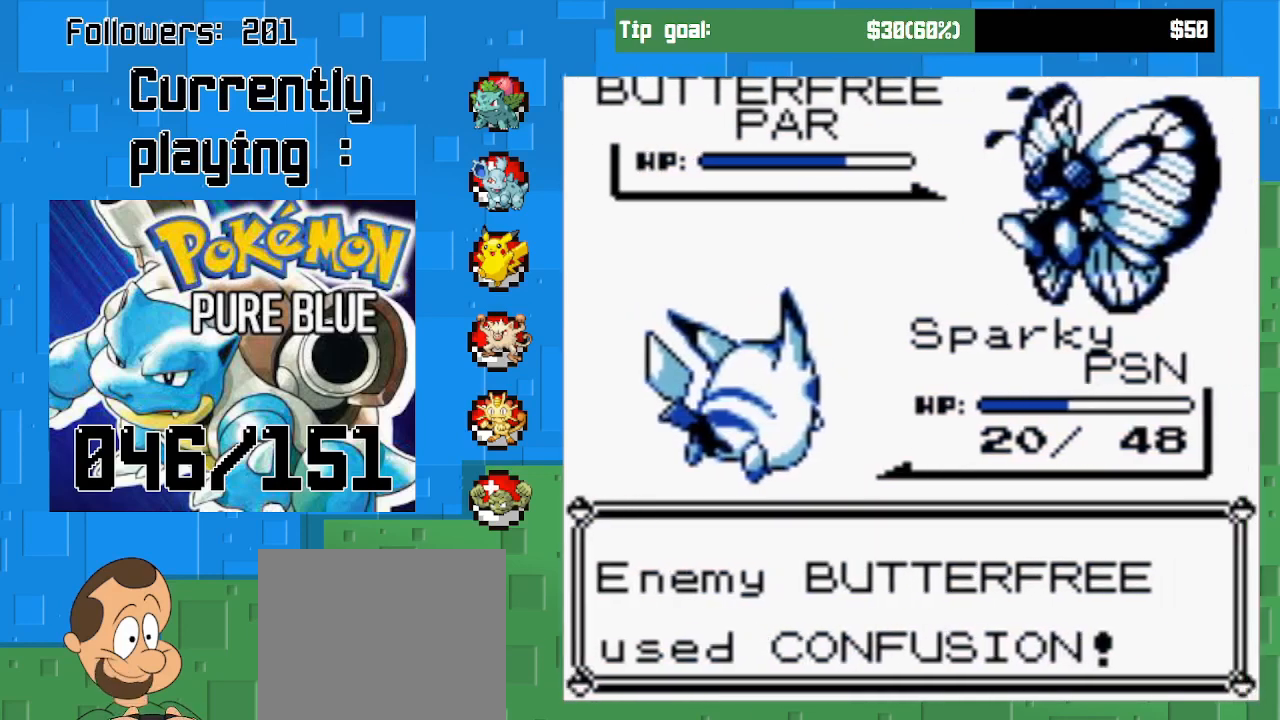
{"buttons": ["CIRCLE"], "right_stick": "center", "events": [[333, "CIRCLE", "down"]]}
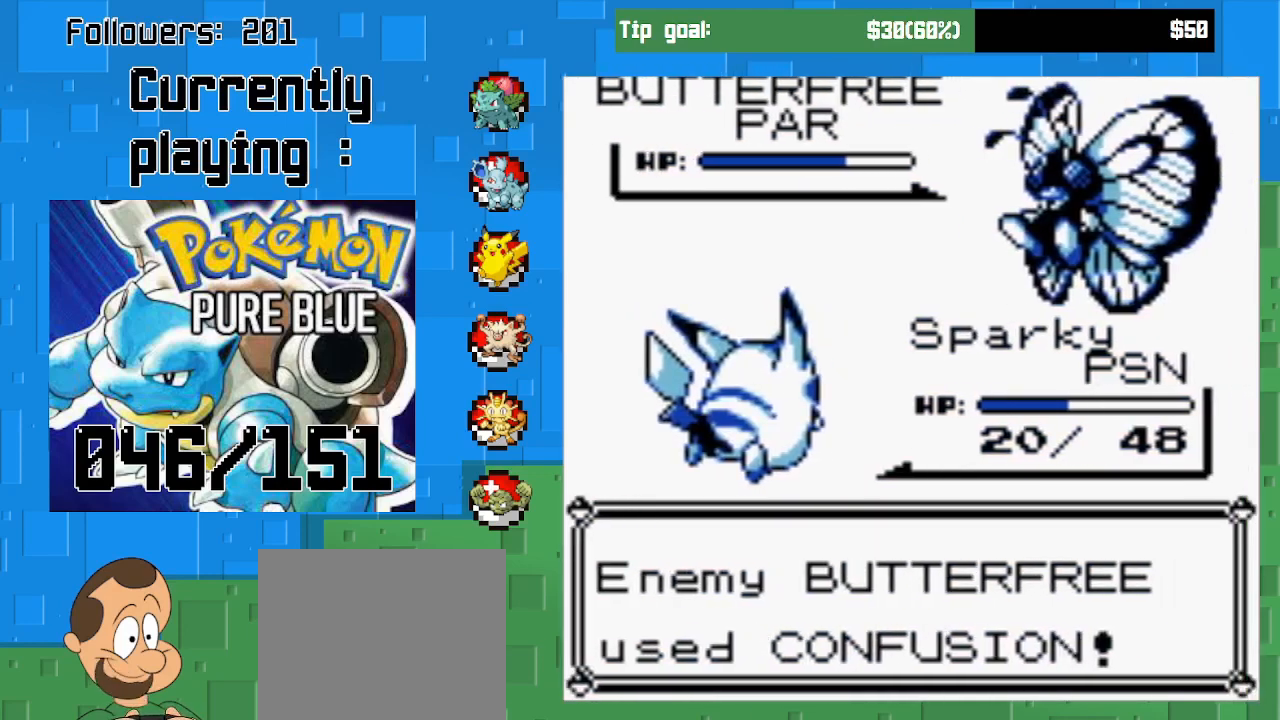
{"buttons": [], "right_stick": "center", "events": [[33, "CIRCLE", "up"]]}
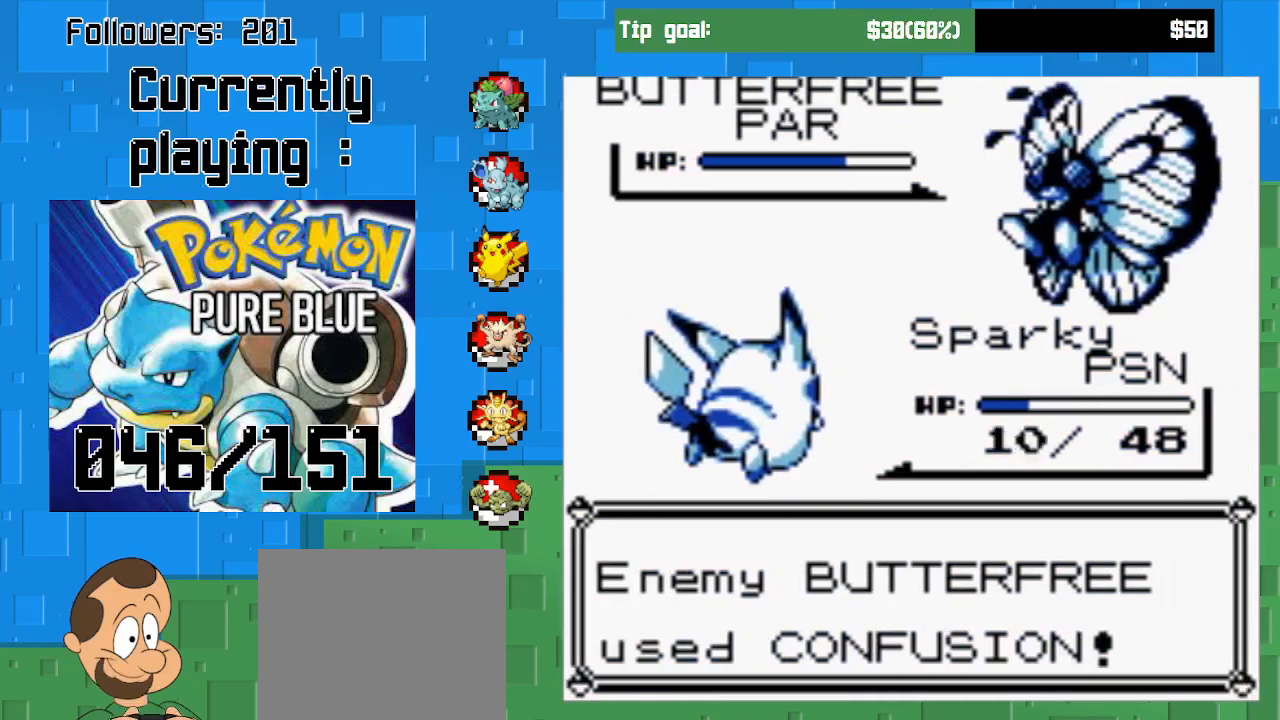
{"buttons": [], "right_stick": "center", "events": []}
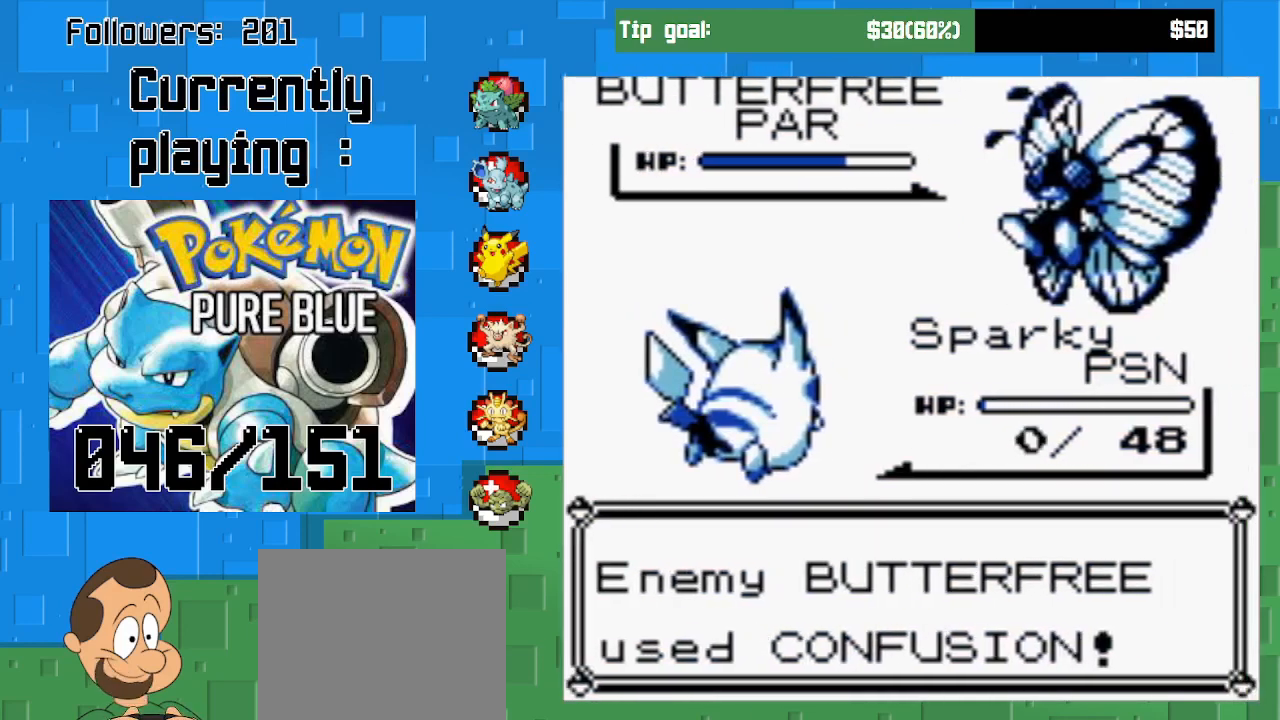
{"buttons": [], "right_stick": "center", "events": [[67, "CIRCLE", "down"], [233, "CIRCLE", "up"], [367, "CIRCLE", "down"], [500, "CIRCLE", "up"]]}
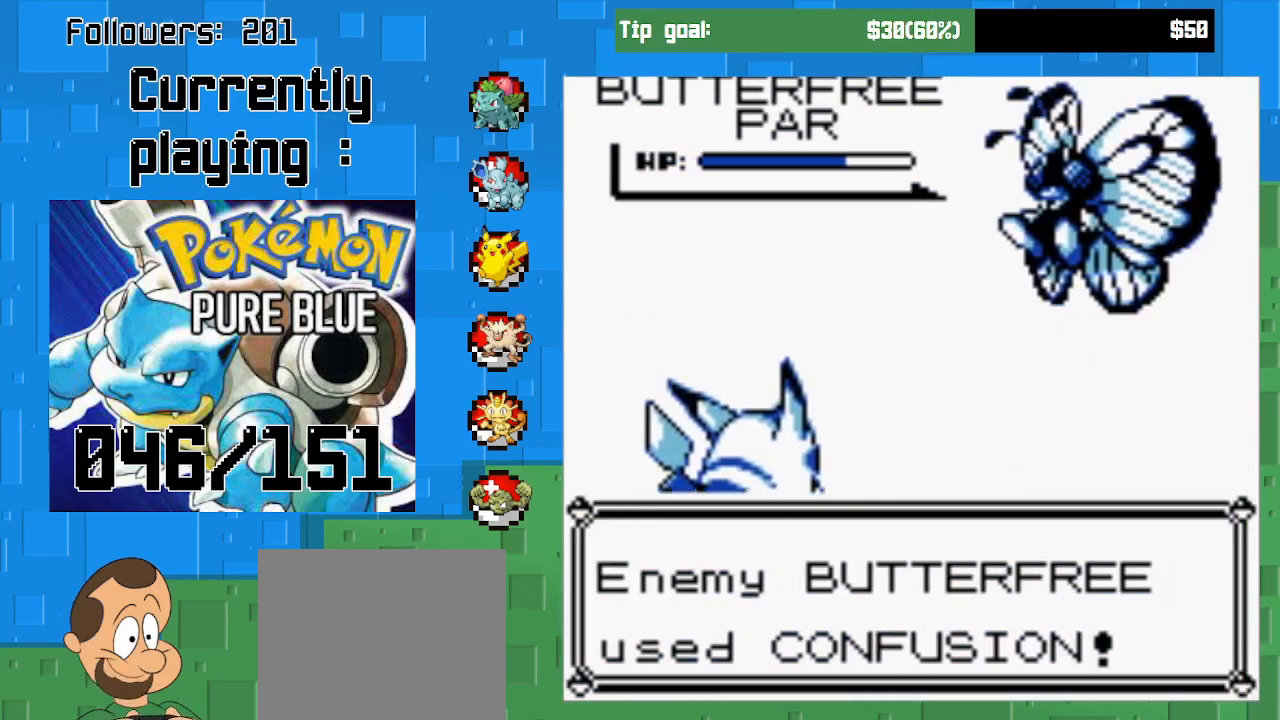
{"buttons": [], "right_stick": "center", "events": [[100, "CIRCLE", "down"], [267, "CIRCLE", "up"]]}
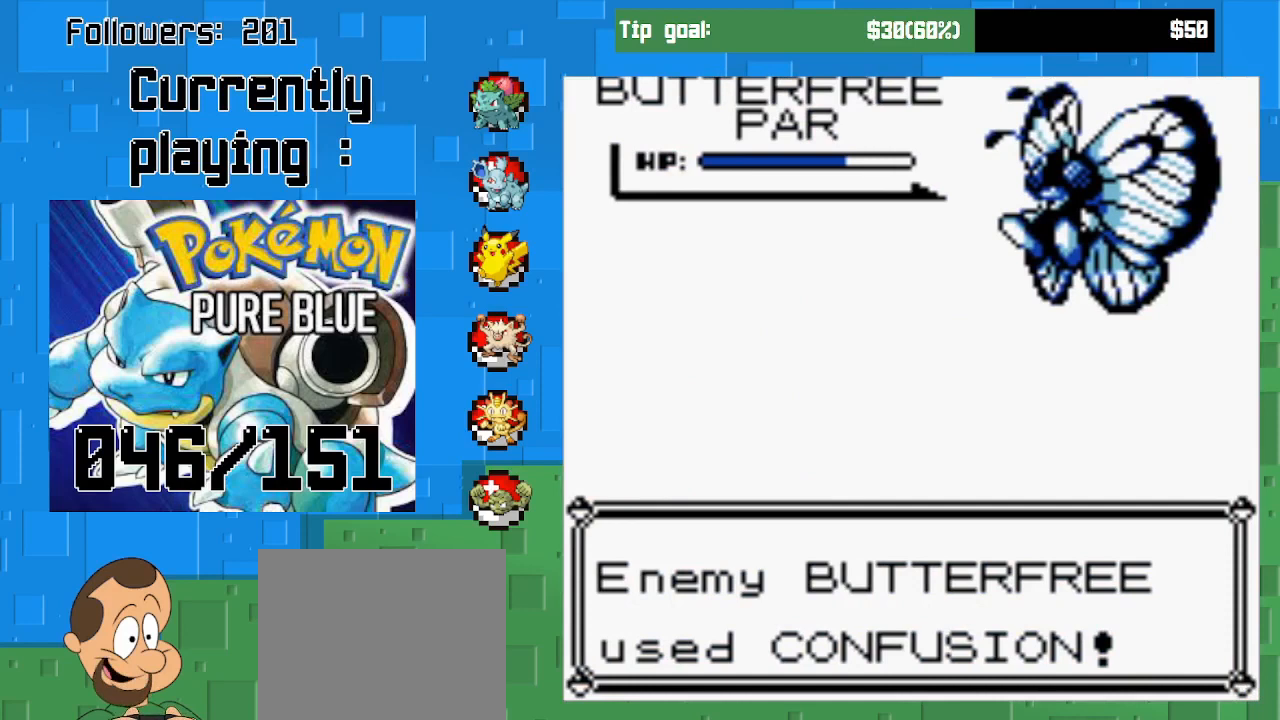
{"buttons": ["CIRCLE"], "right_stick": "center", "events": [[33, "CIRCLE", "down"], [200, "CIRCLE", "up"], [400, "CIRCLE", "down"]]}
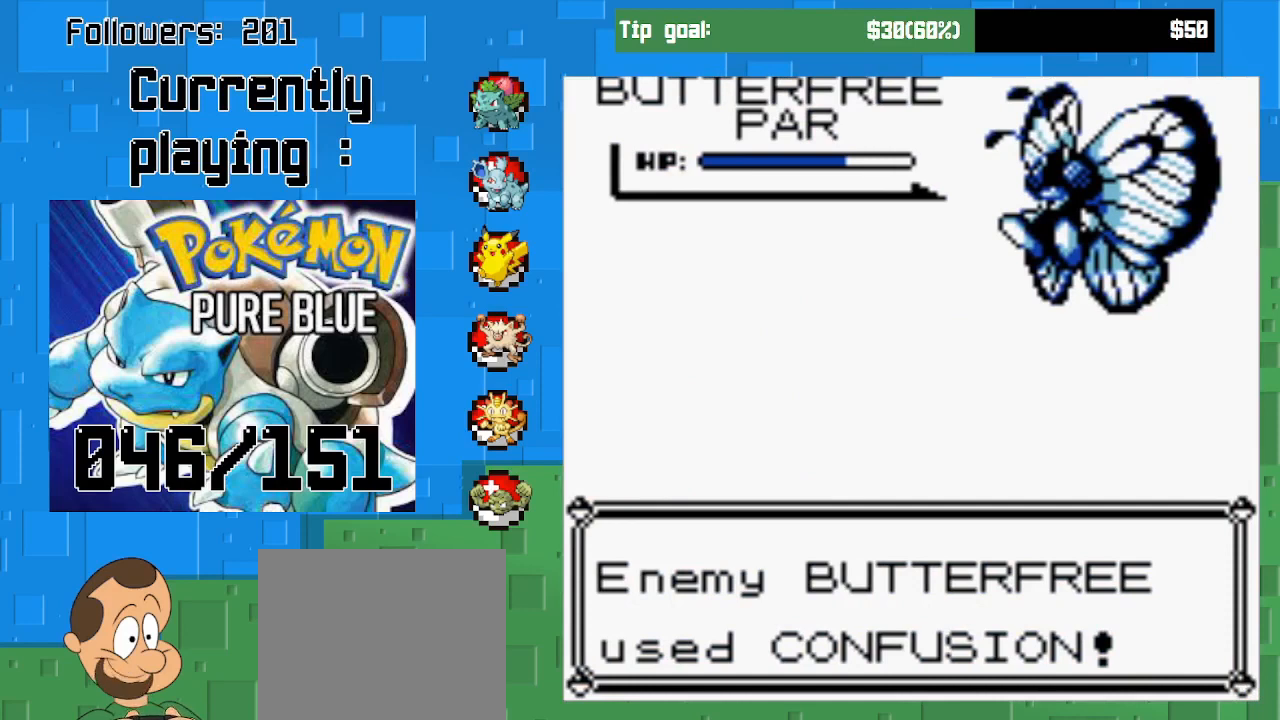
{"buttons": [], "right_stick": "center", "events": [[33, "CIRCLE", "up"], [333, "CIRCLE", "down"], [500, "CIRCLE", "up"]]}
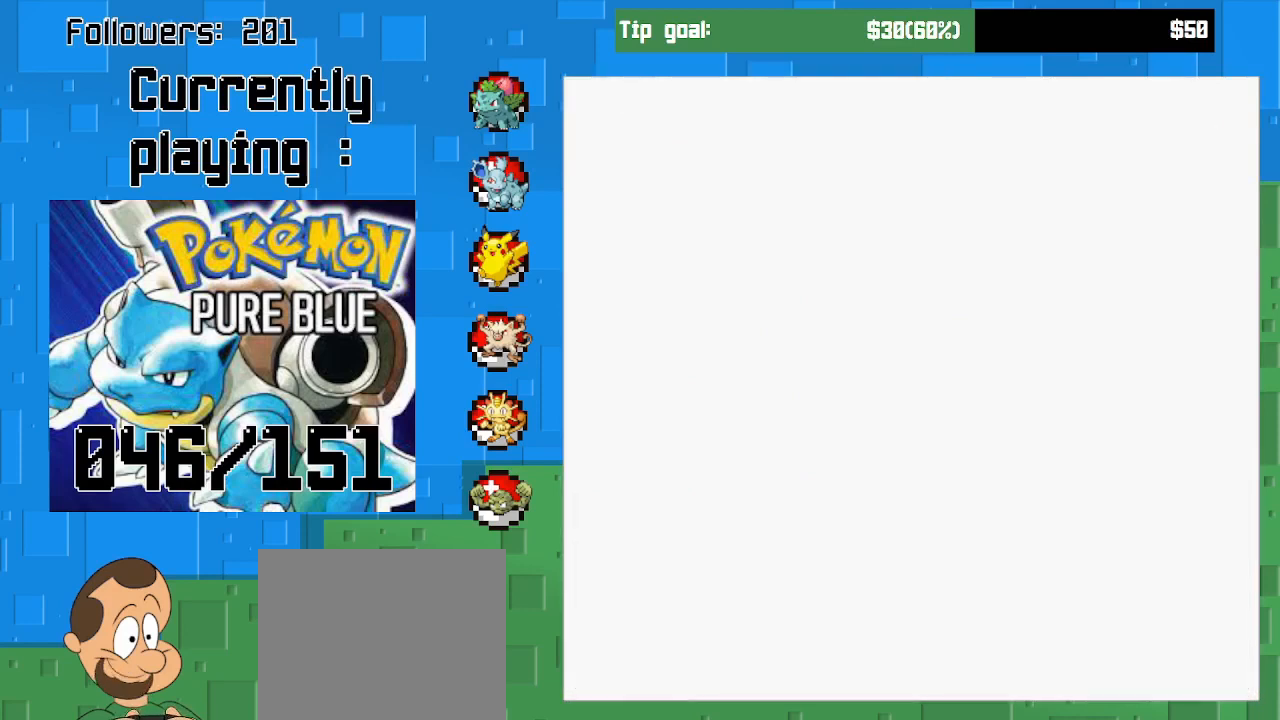
{"buttons": [], "right_stick": "center", "events": []}
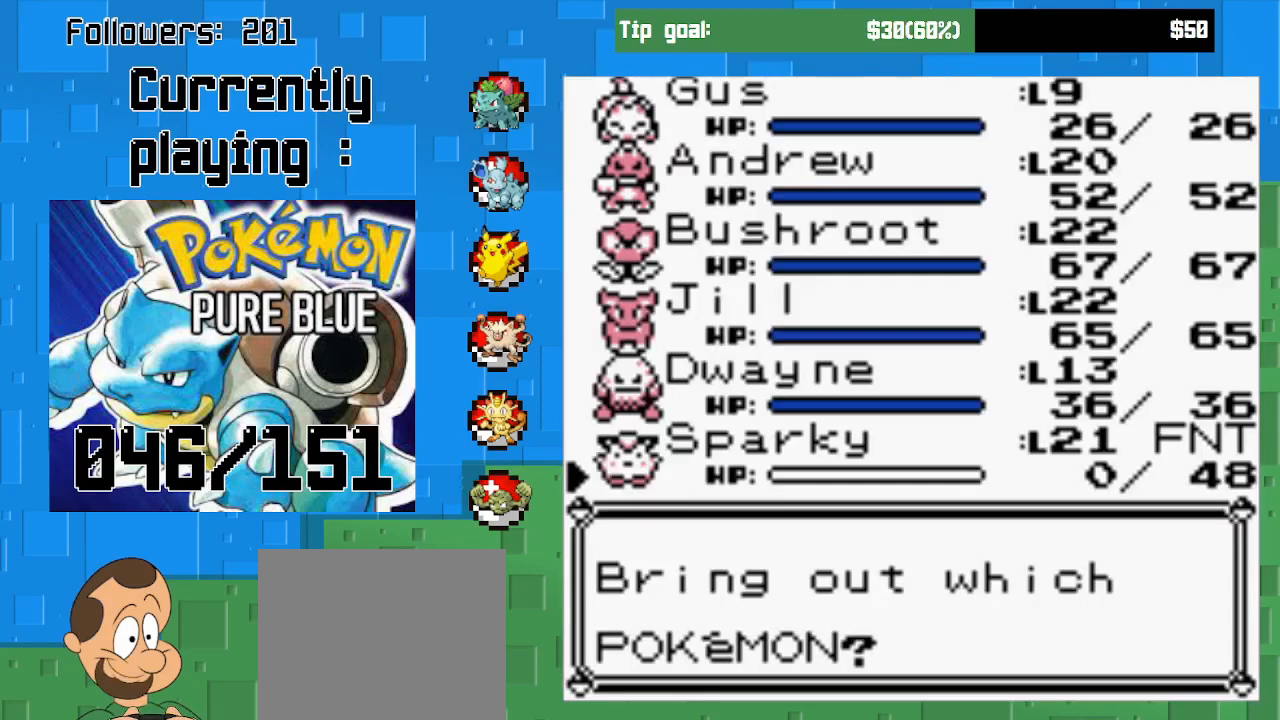
{"buttons": ["DPAD_UP"], "right_stick": "center", "events": [[467, "DPAD_UP", "down"]]}
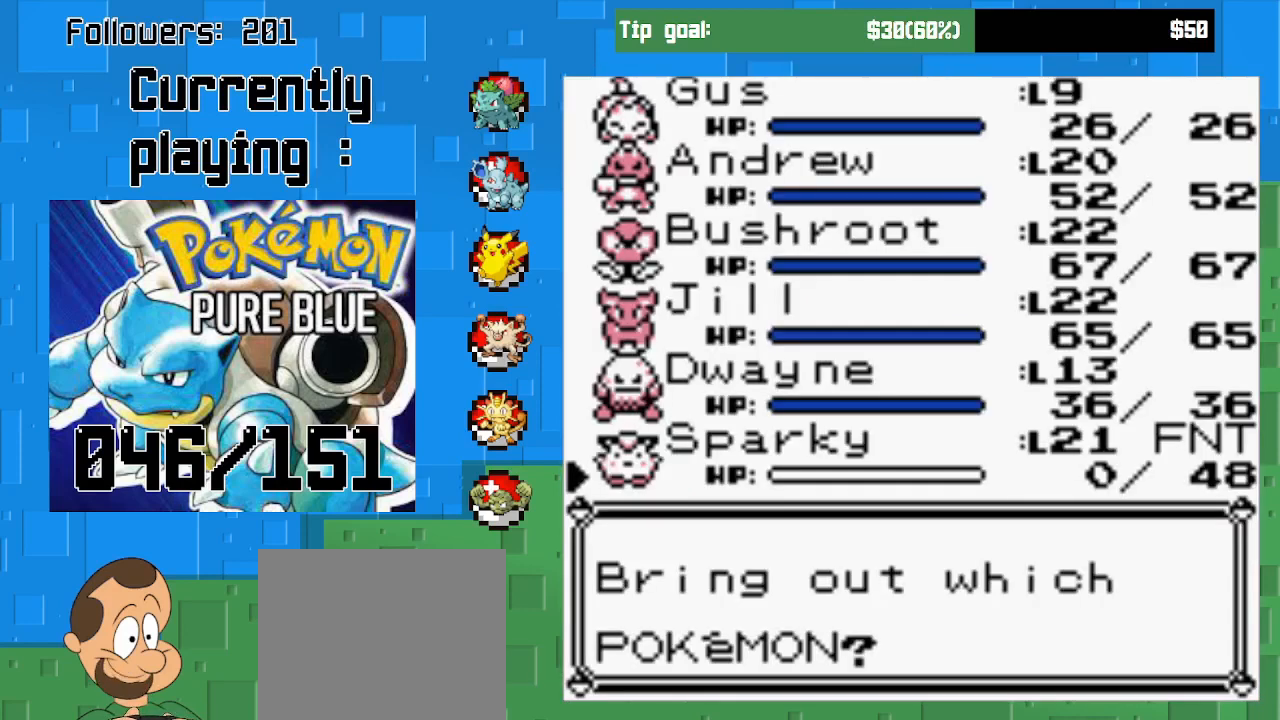
{"buttons": ["DPAD_UP"], "right_stick": "center", "events": [[133, "DPAD_UP", "up"], [200, "DPAD_UP", "down"], [333, "DPAD_UP", "up"], [400, "DPAD_UP", "down"]]}
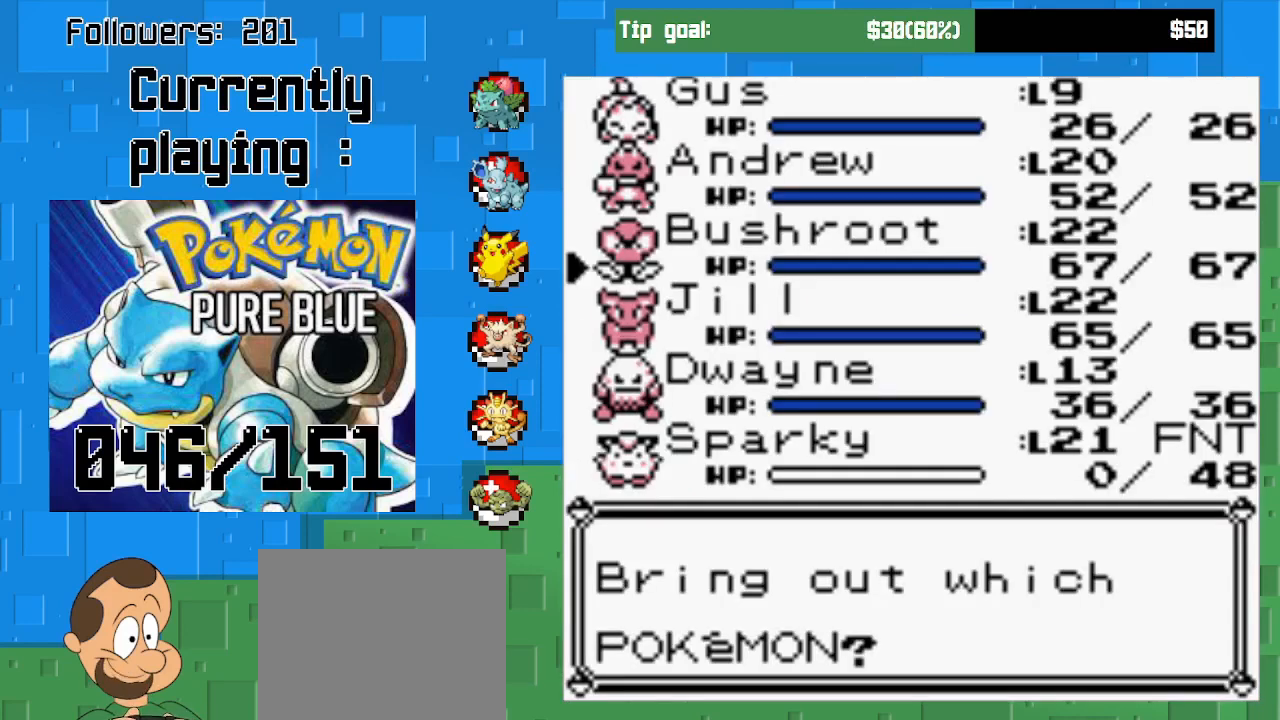
{"buttons": [], "right_stick": "center", "events": [[33, "DPAD_UP", "up"], [133, "DPAD_UP", "down"], [267, "DPAD_UP", "up"]]}
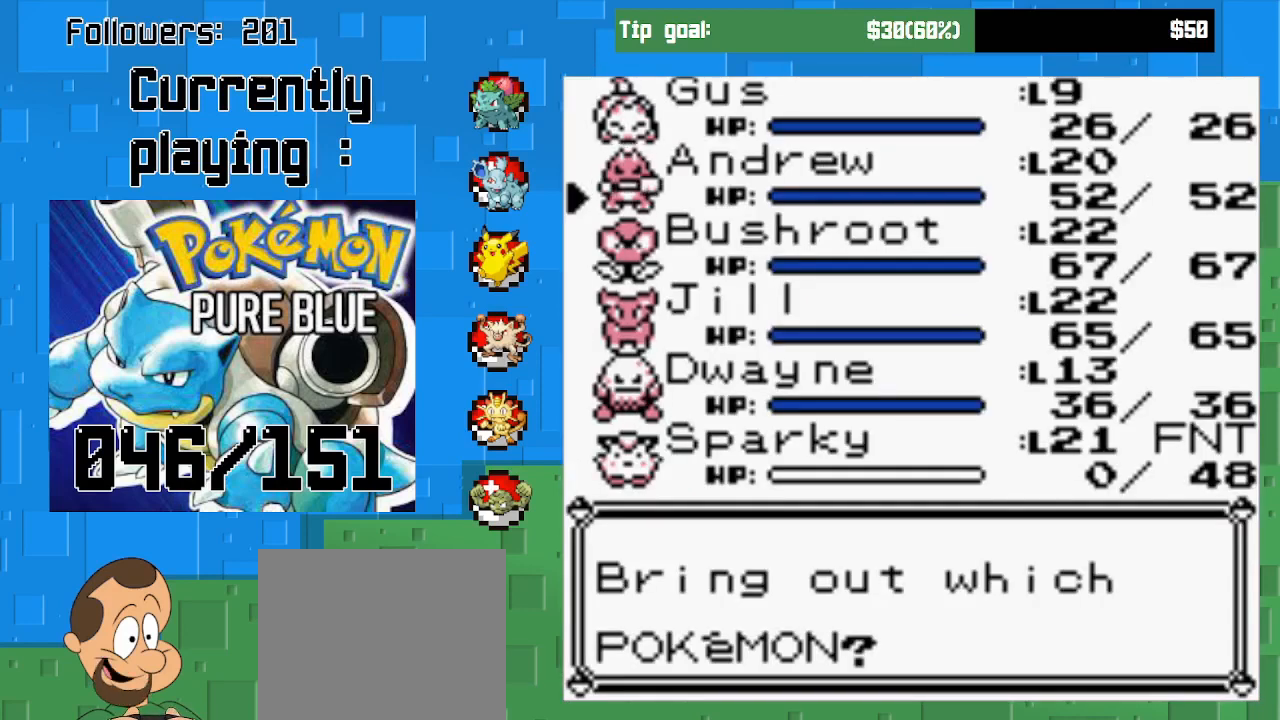
{"buttons": [], "right_stick": "center", "events": []}
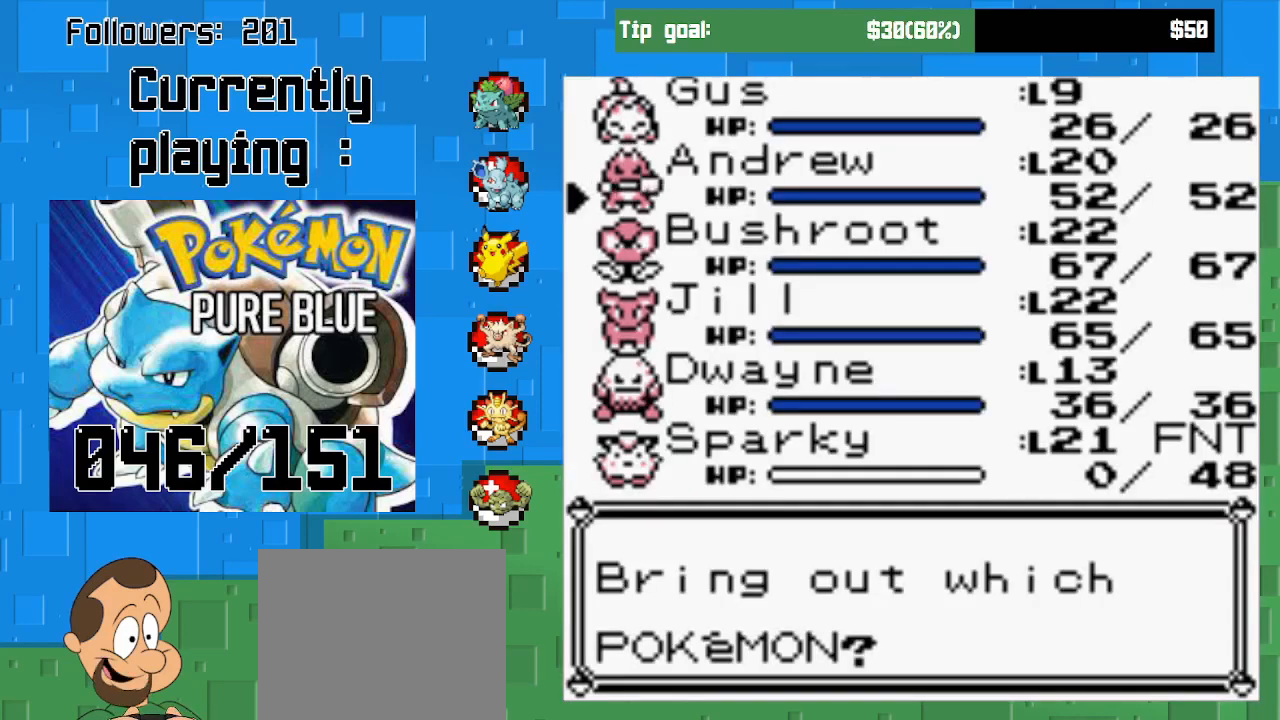
{"buttons": ["CIRCLE"], "right_stick": "center", "events": [[500, "CIRCLE", "down"]]}
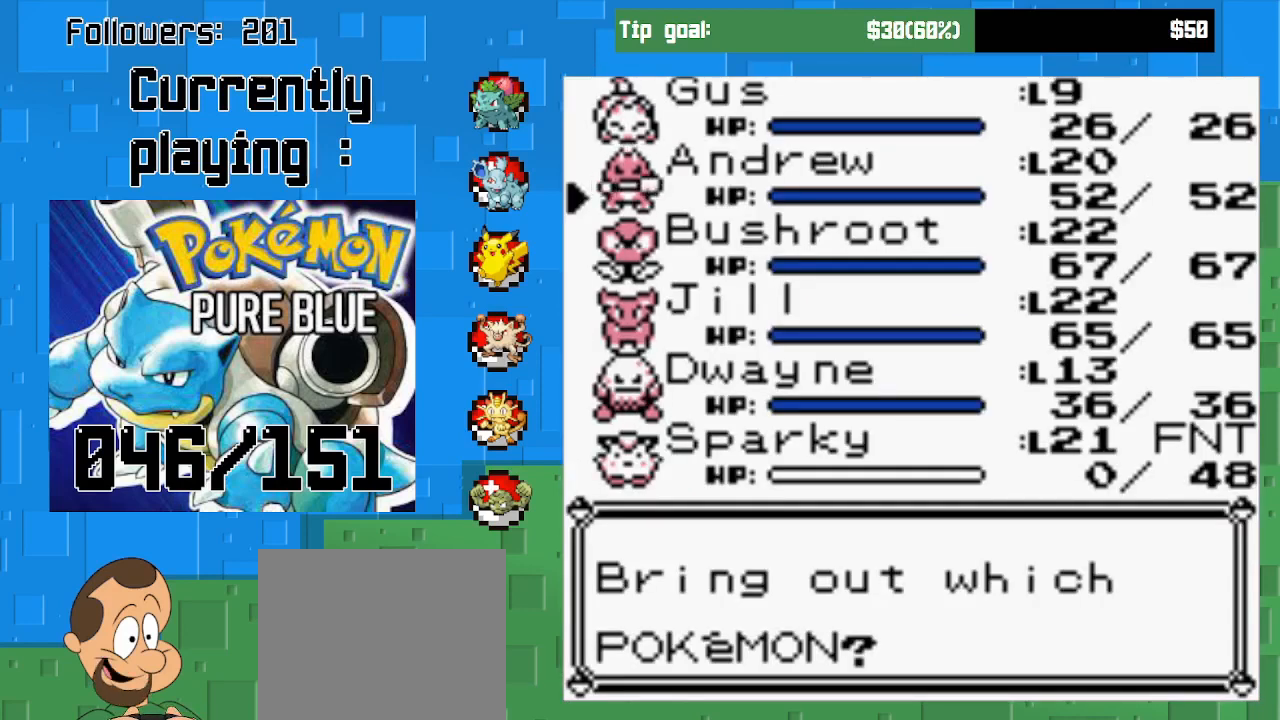
{"buttons": [], "right_stick": "center", "events": [[200, "CIRCLE", "up"]]}
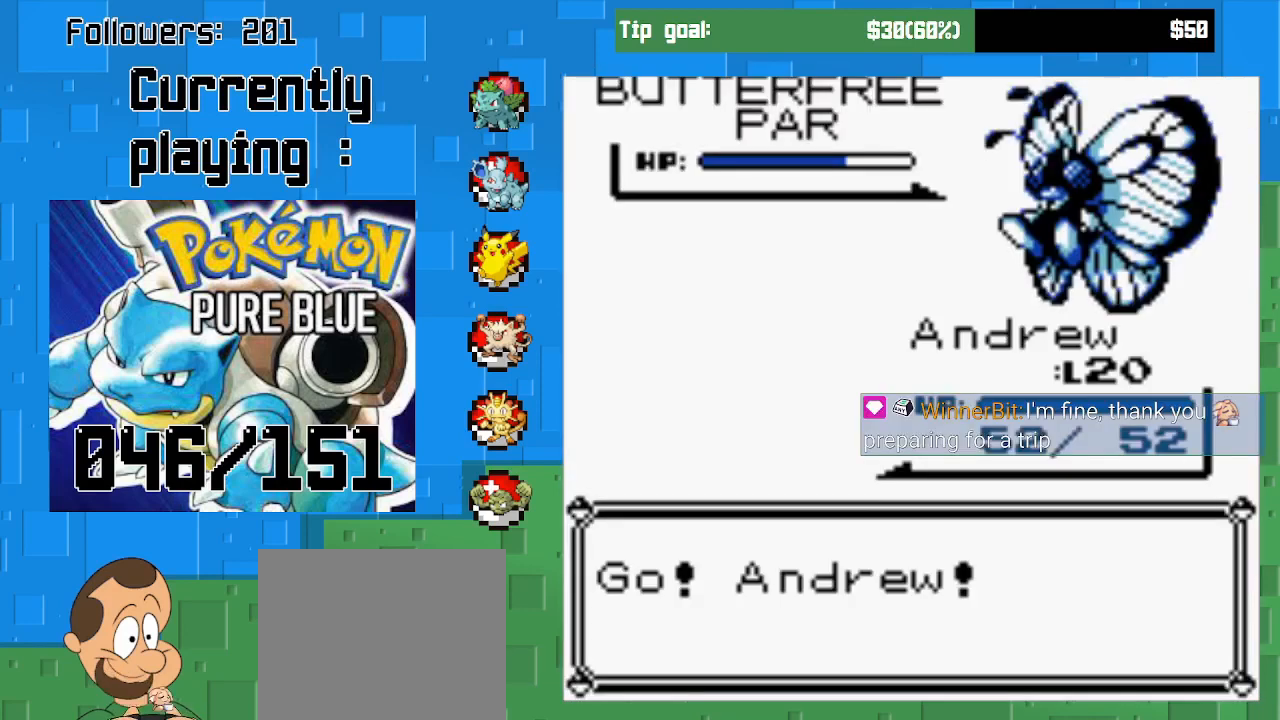
{"buttons": ["CIRCLE"], "right_stick": "center", "events": [[33, "CIRCLE", "down"], [300, "CIRCLE", "up"], [400, "CIRCLE", "down"]]}
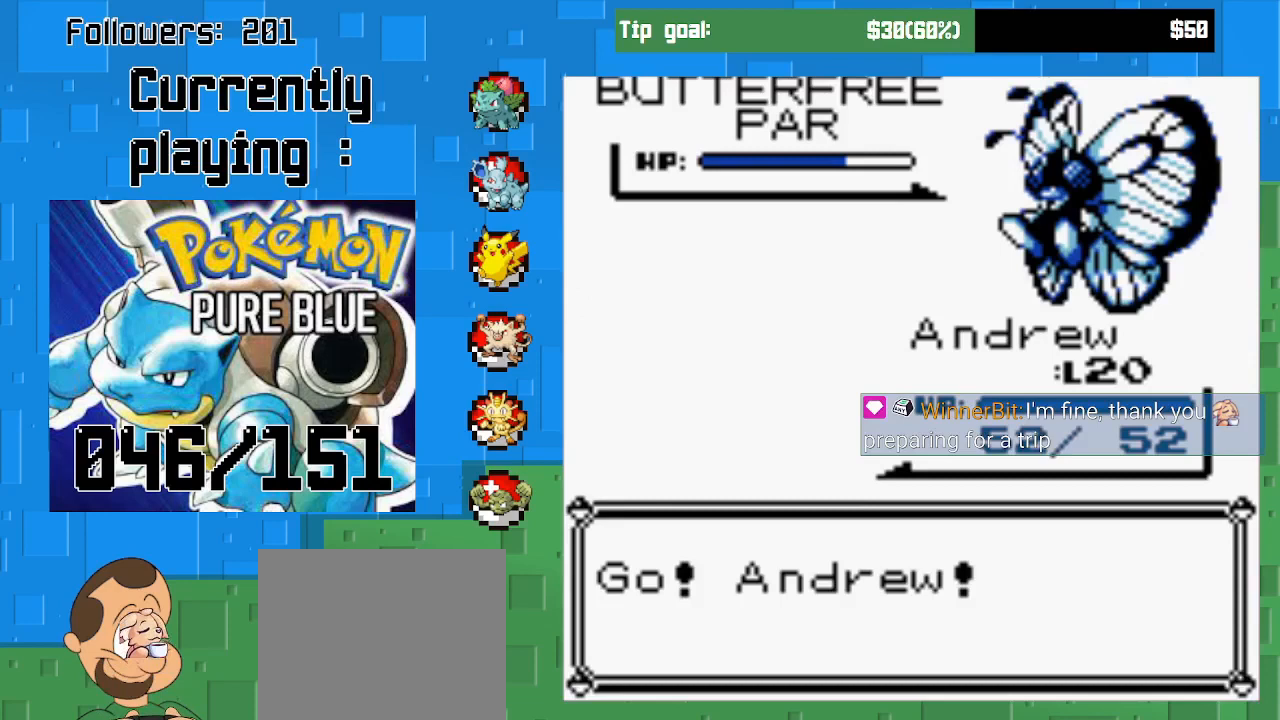
{"buttons": [], "right_stick": "center", "events": [[133, "CIRCLE", "up"]]}
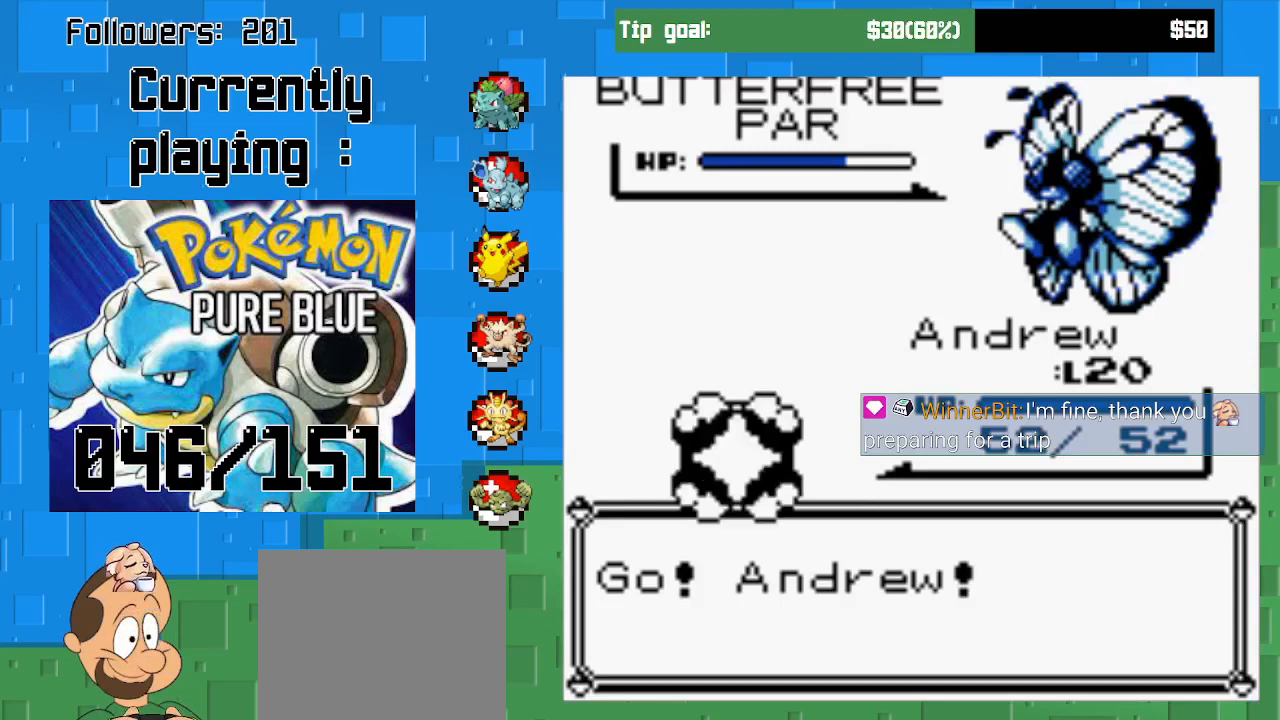
{"buttons": [], "right_stick": "center", "events": []}
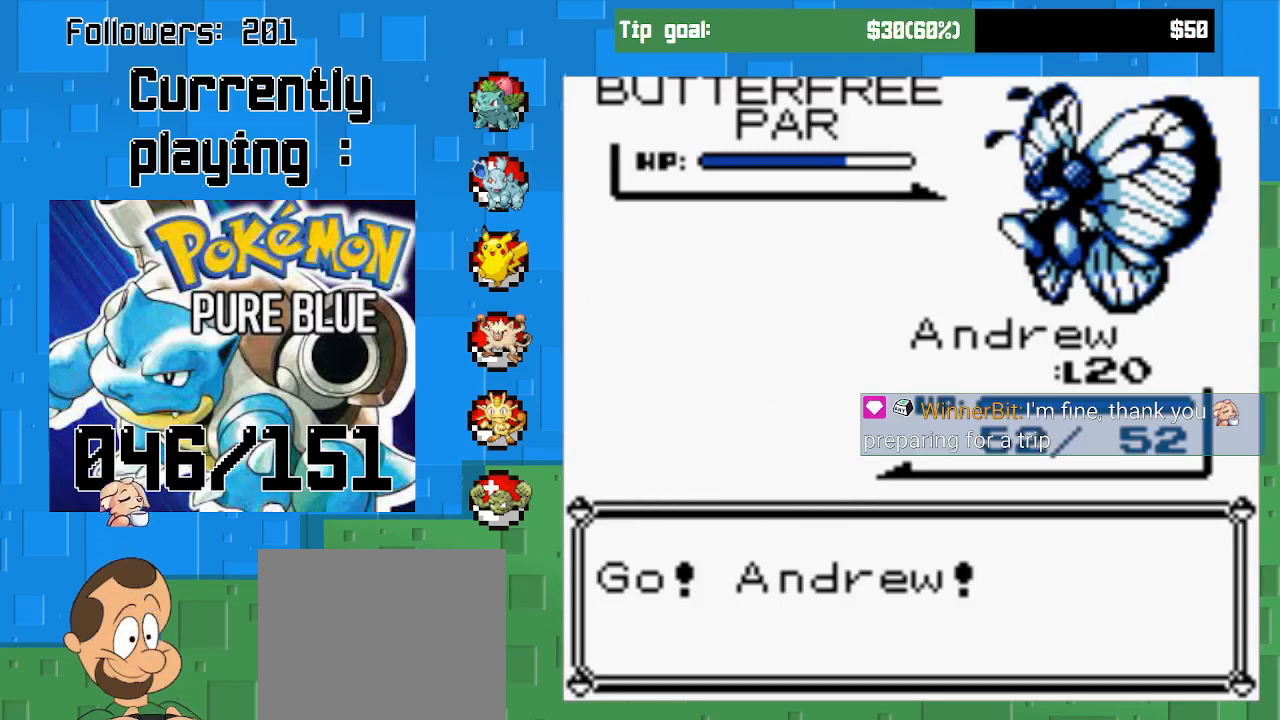
{"buttons": [], "right_stick": "center", "events": []}
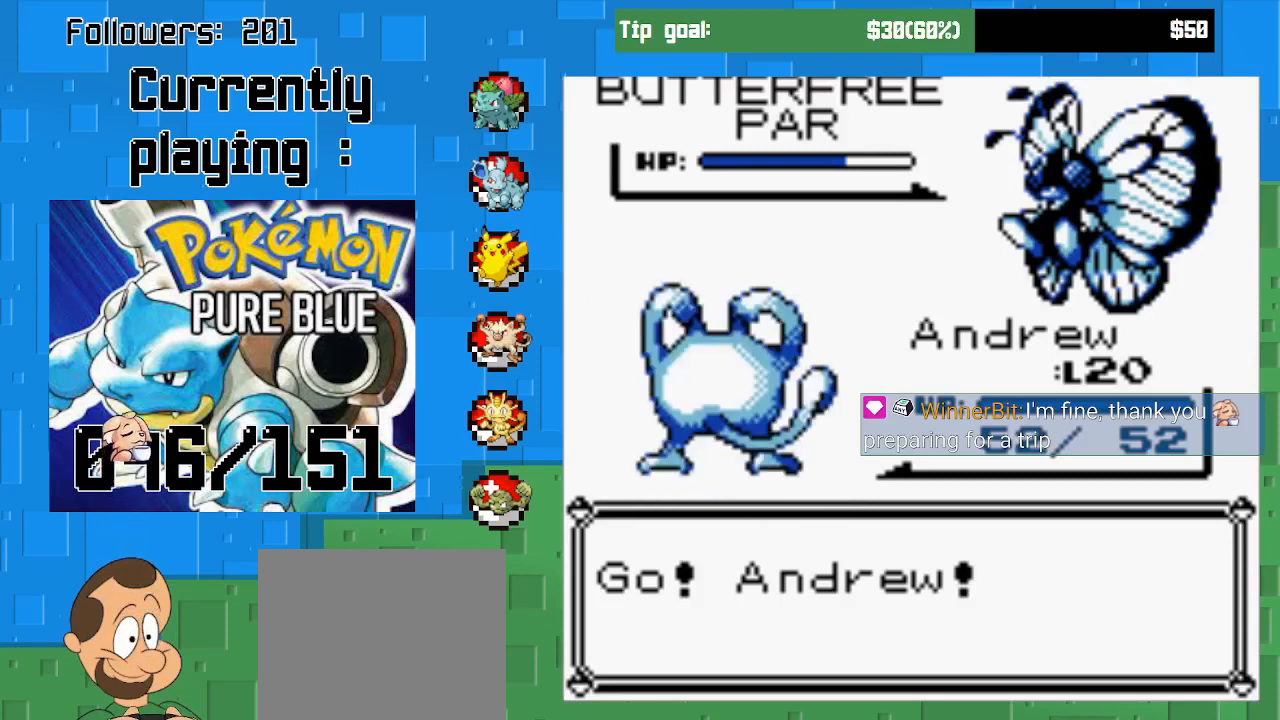
{"buttons": [], "right_stick": "center", "events": []}
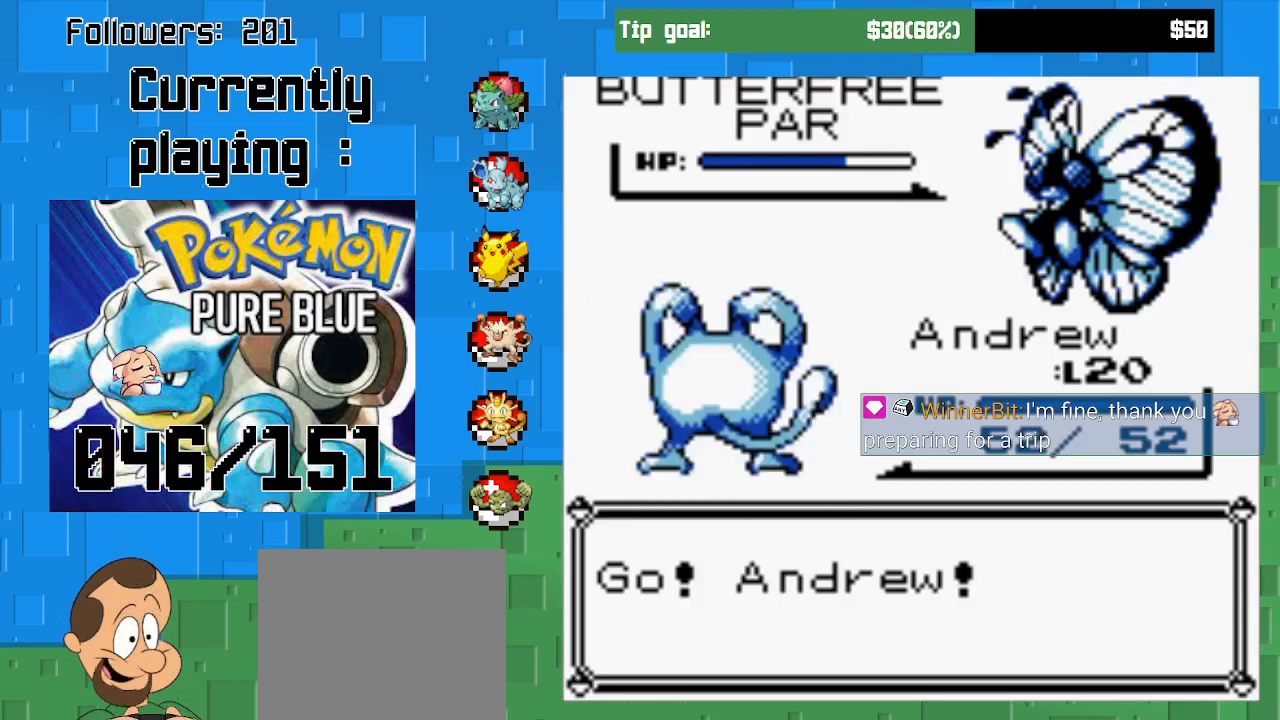
{"buttons": [], "right_stick": "center", "events": []}
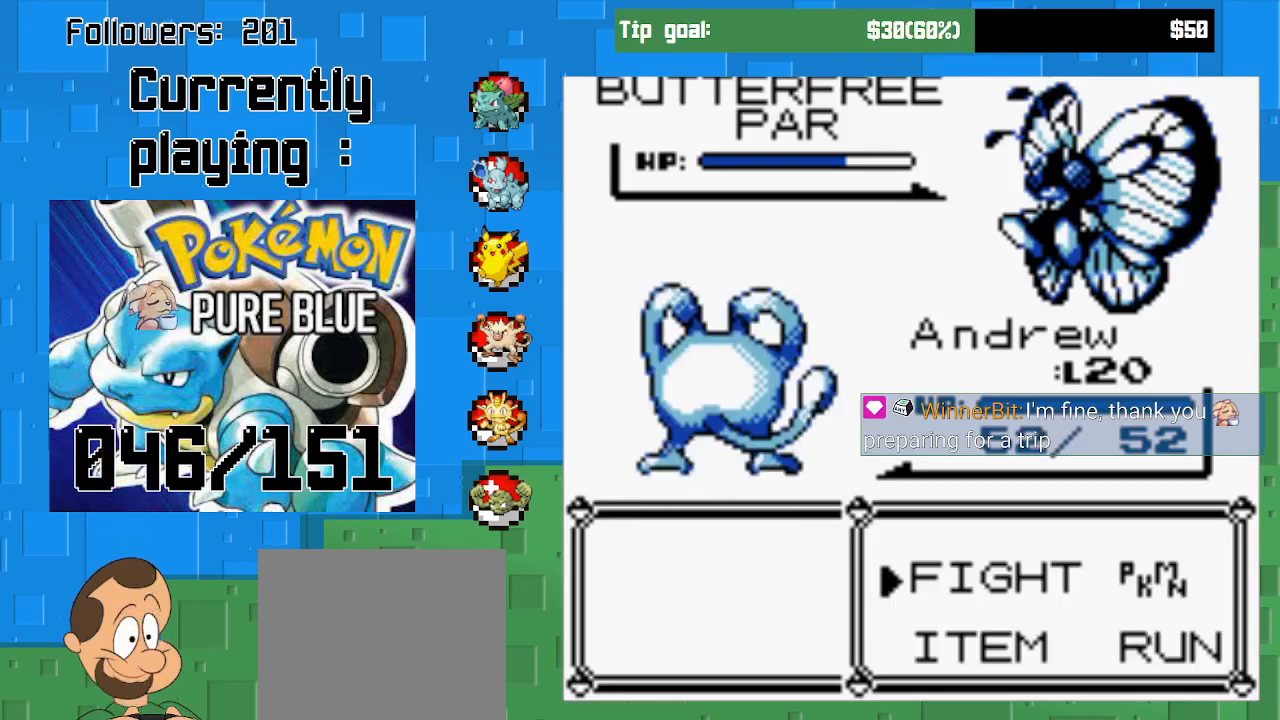
{"buttons": [], "right_stick": "center", "events": []}
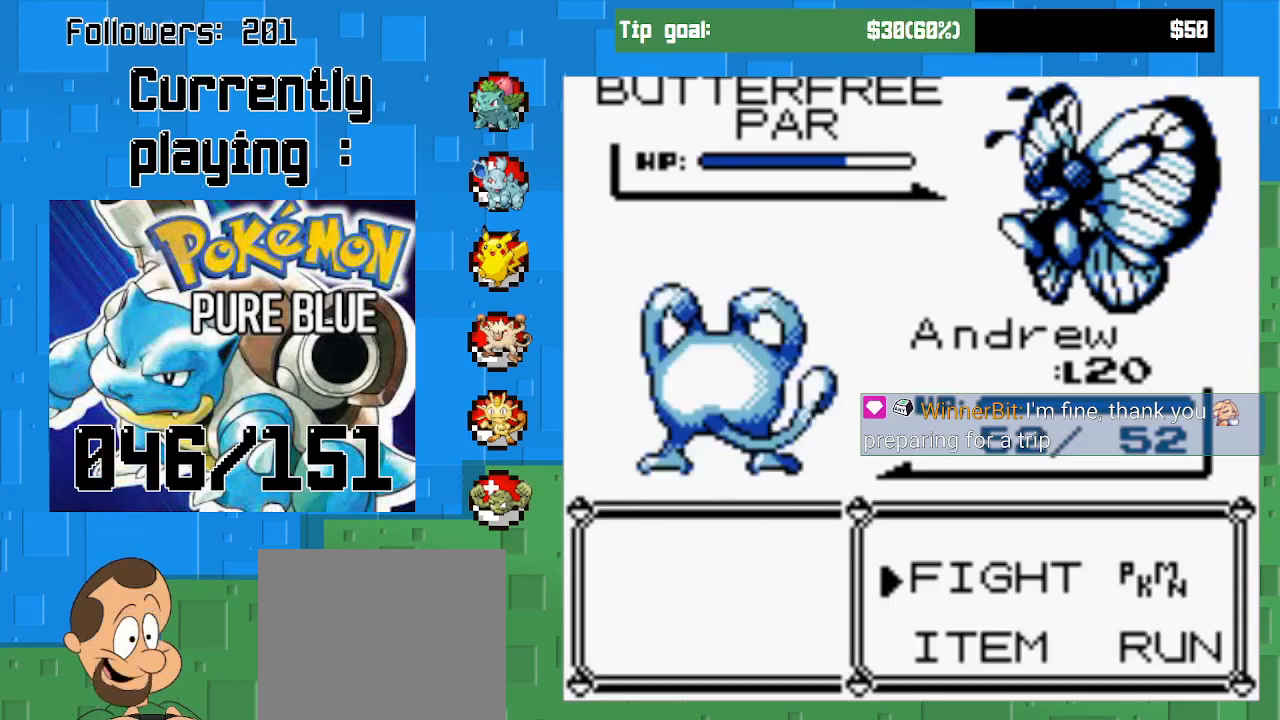
{"buttons": [], "right_stick": "center", "events": [[33, "CIRCLE", "down"], [200, "CIRCLE", "up"]]}
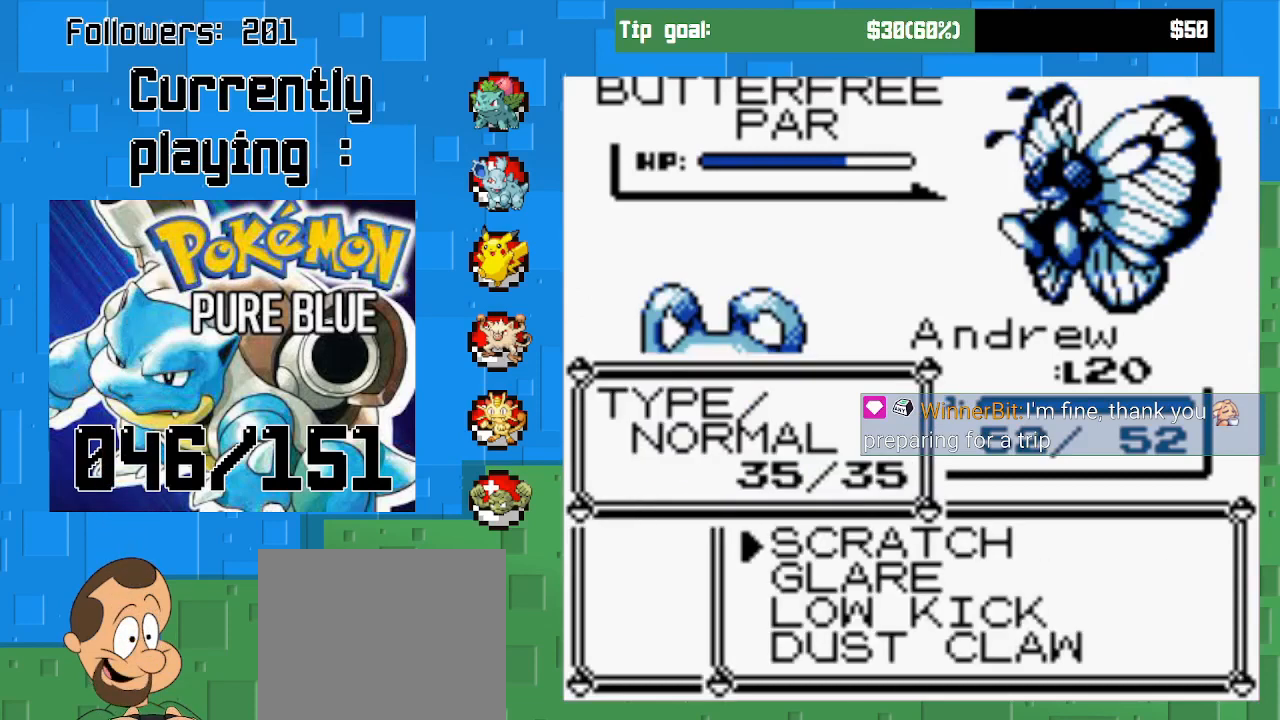
{"buttons": [], "right_stick": "center", "events": []}
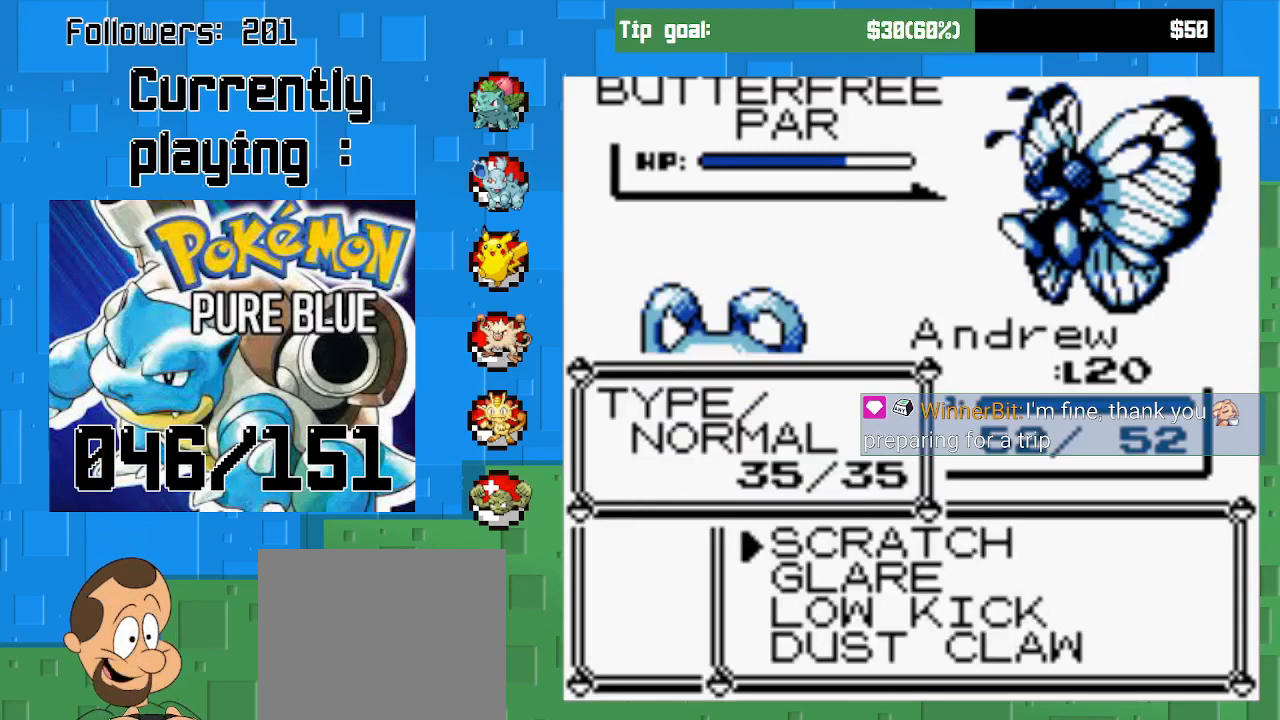
{"buttons": [], "right_stick": "center", "events": []}
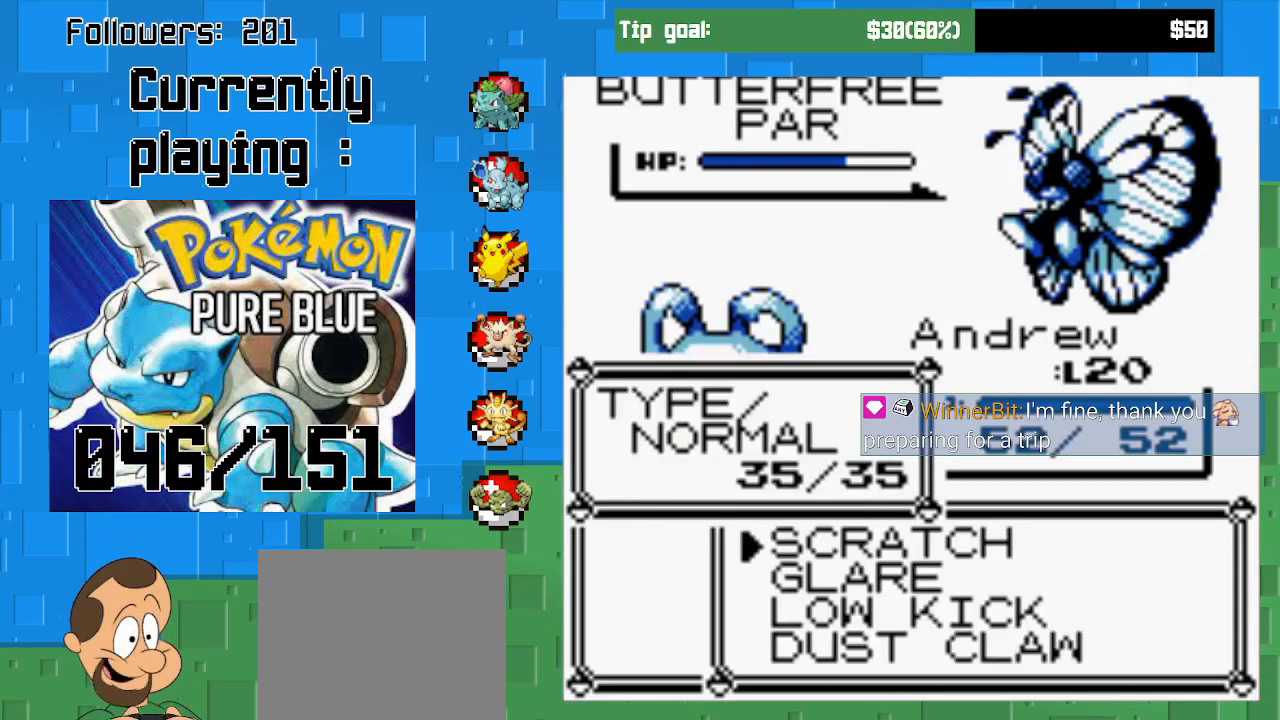
{"buttons": ["CIRCLE"], "right_stick": "center", "events": [[233, "CIRCLE", "down"]]}
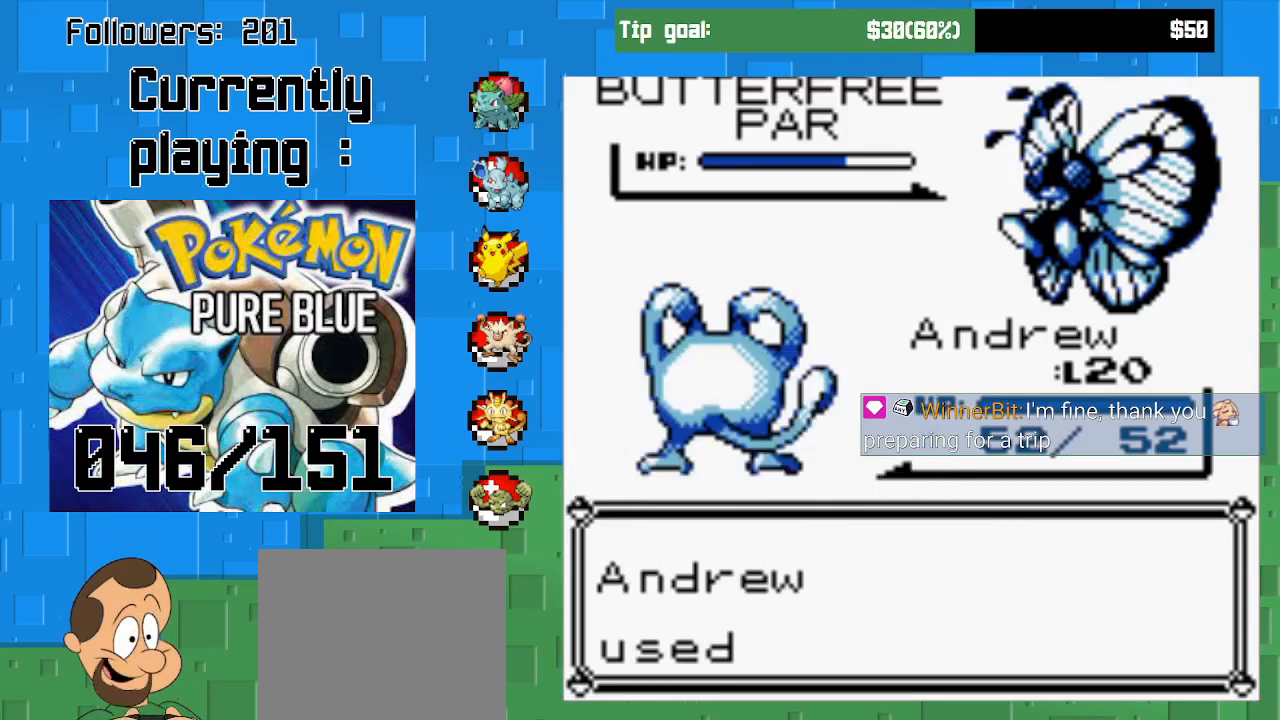
{"buttons": ["CIRCLE"], "right_stick": "center", "events": []}